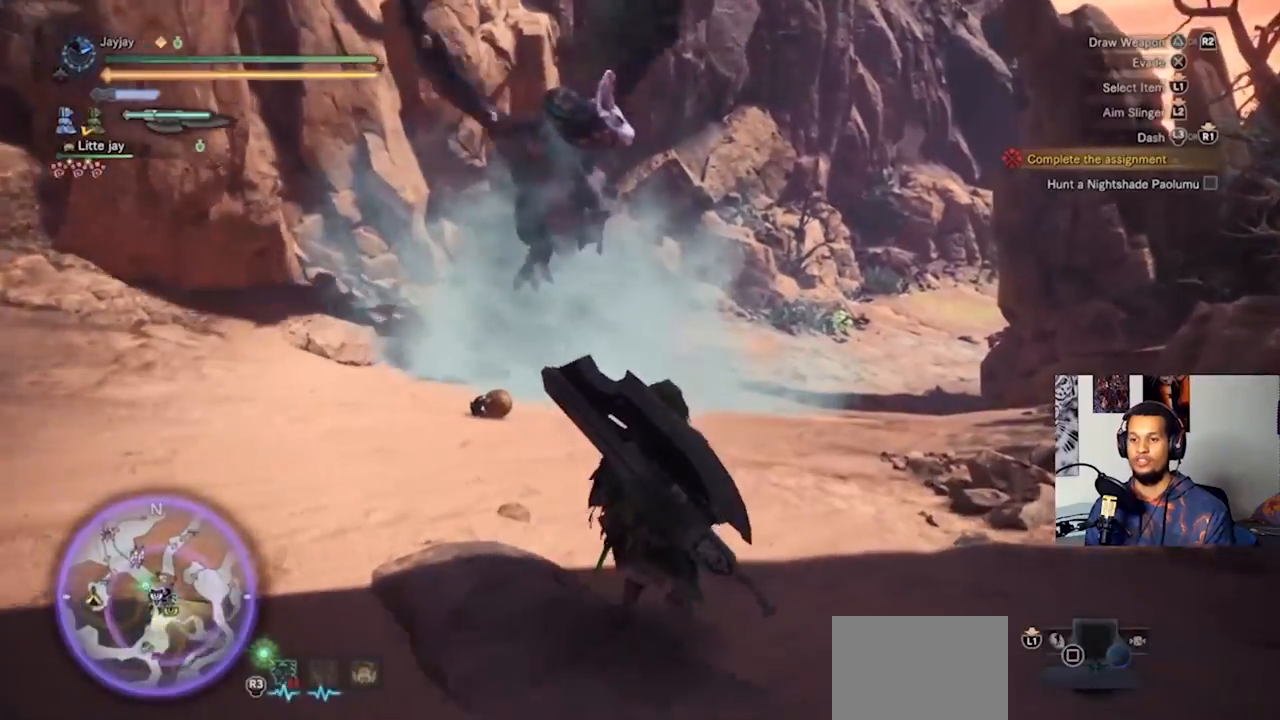
Gameplay with a controller (PlayStation layout); each line is a JSON object with the inputs held at the frame after it. "events" lists button and stick changes between this image and that frame as [ms after this image, input, new state], when the widget could be followed in between. Not read: R3.
{"buttons": [], "left_stick": "up-right", "right_stick": "center", "events": []}
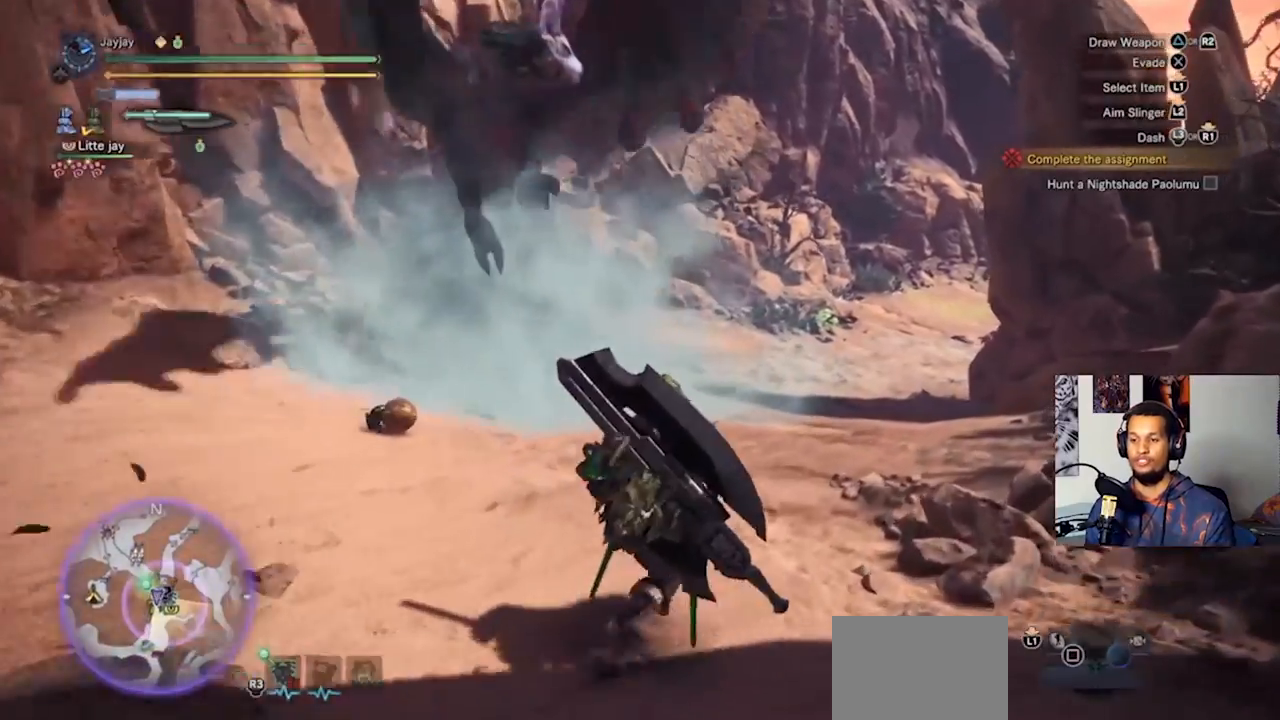
{"buttons": [], "left_stick": "up-right", "right_stick": "center", "events": []}
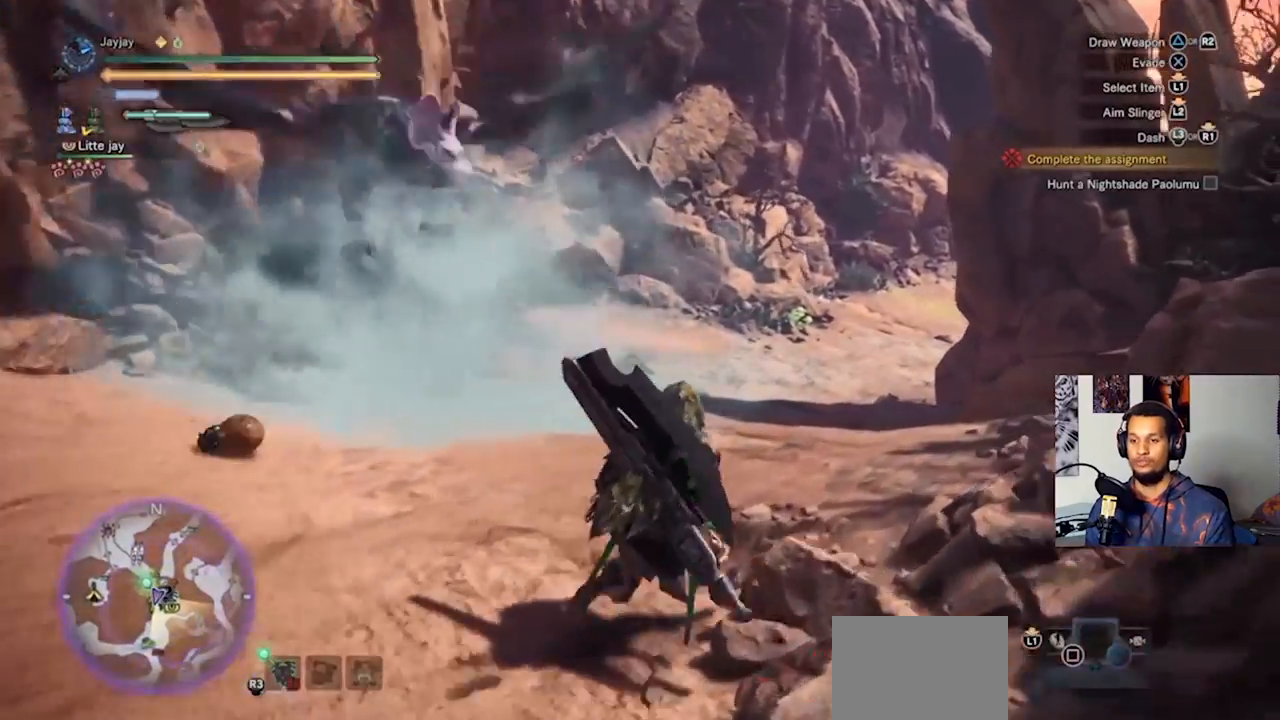
{"buttons": [], "left_stick": "up-right", "right_stick": "center", "events": []}
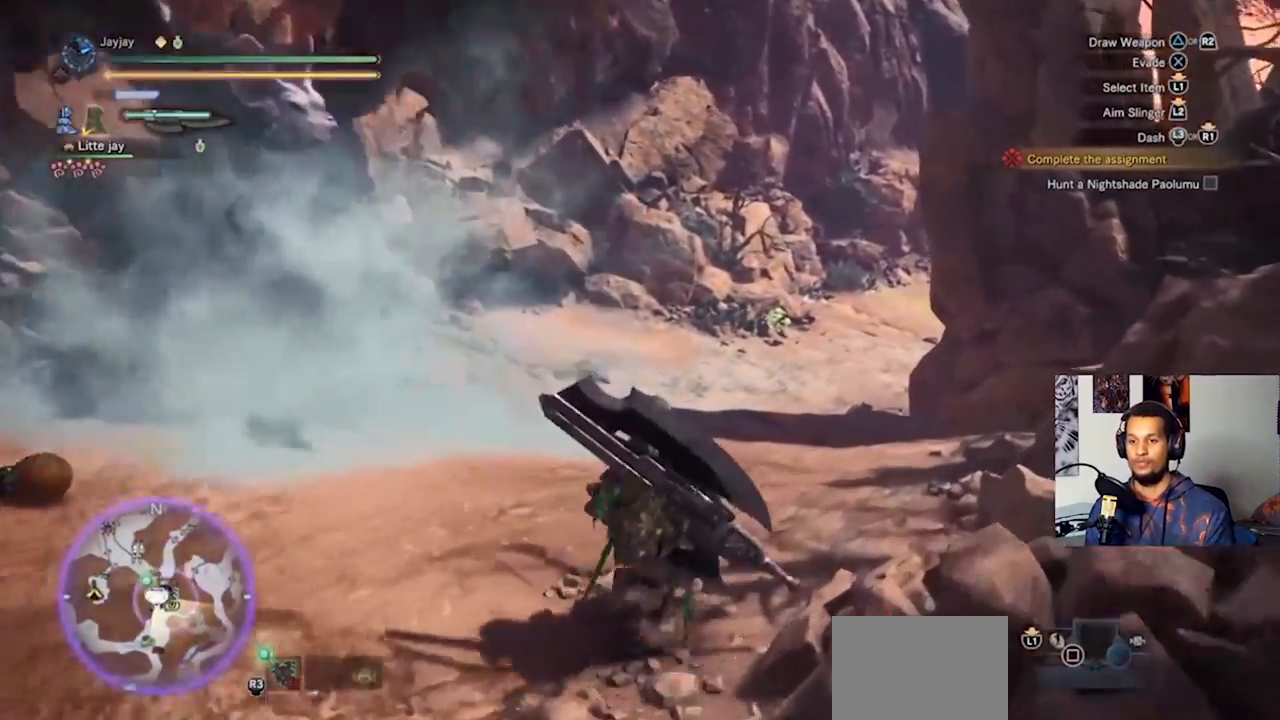
{"buttons": [], "left_stick": "up-right", "right_stick": "center", "events": []}
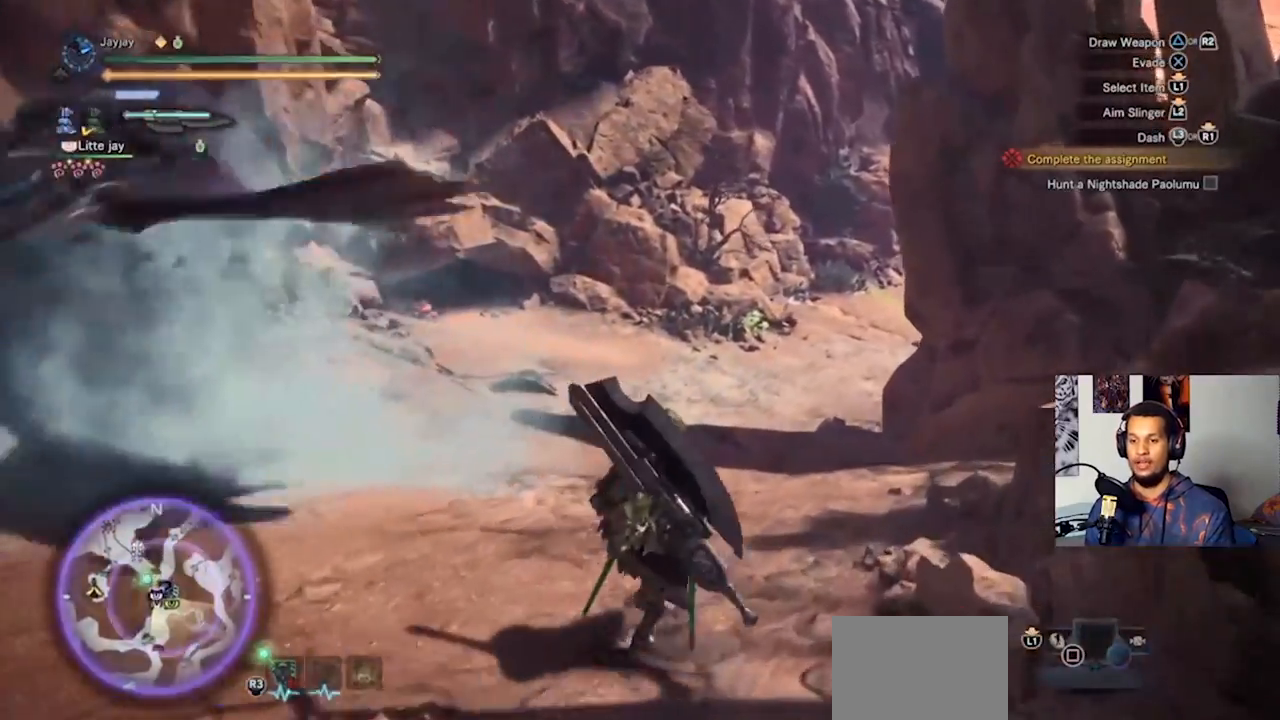
{"buttons": [], "left_stick": "up", "right_stick": "center", "events": [[200, "L3", "down"], [200, "left_stick", "up"], [433, "L3", "up"]]}
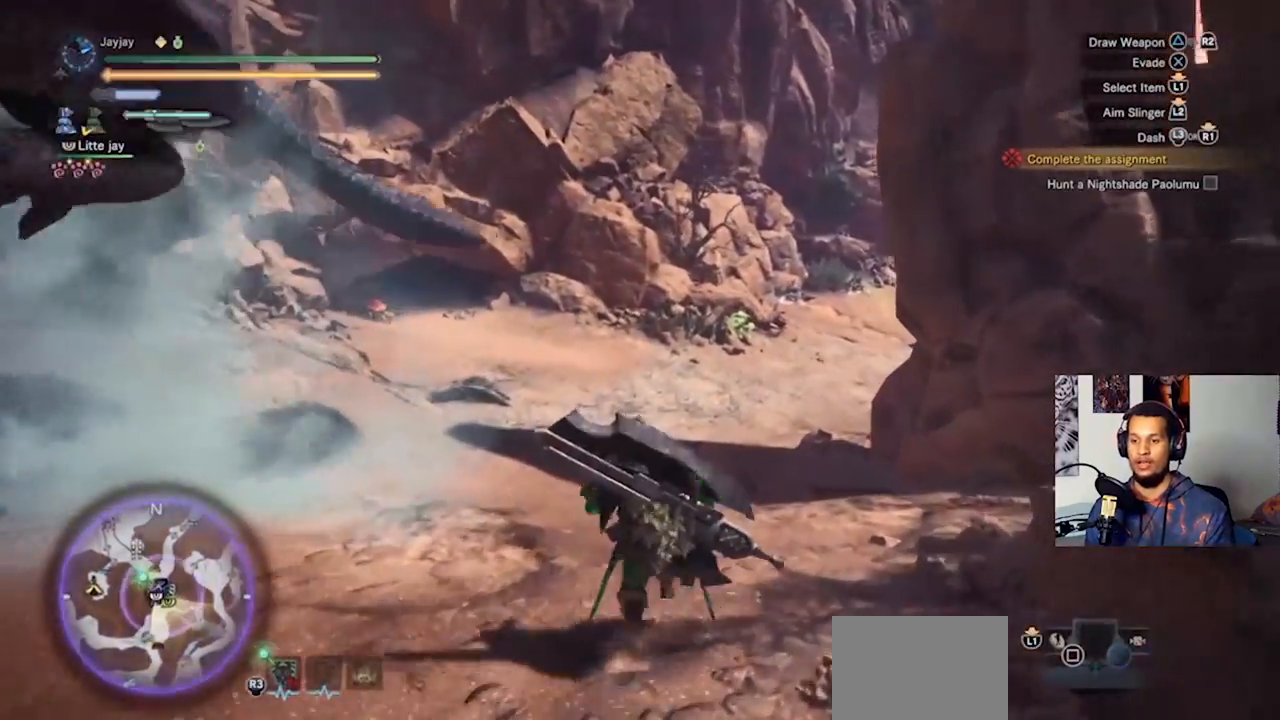
{"buttons": [], "left_stick": "up-right", "right_stick": "left", "events": [[233, "left_stick", "up-right"], [267, "right_stick", "left"]]}
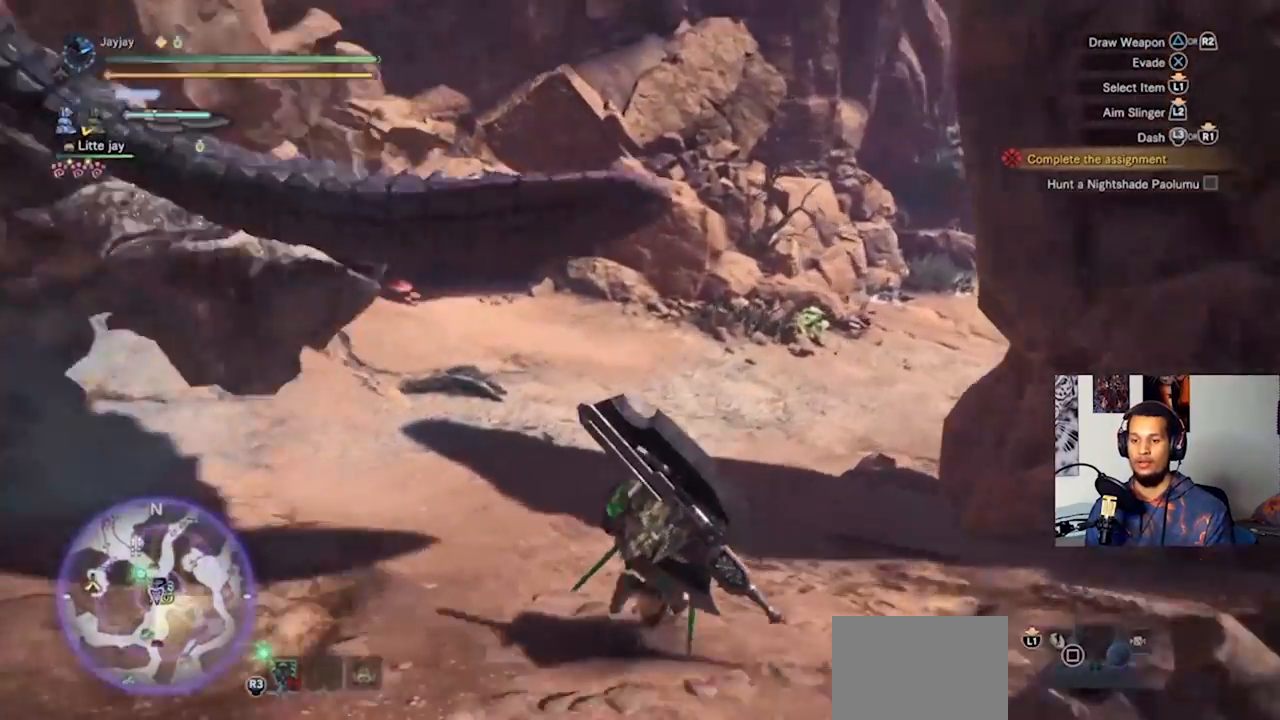
{"buttons": [], "left_stick": "up-right", "right_stick": "center", "events": [[467, "right_stick", "center"]]}
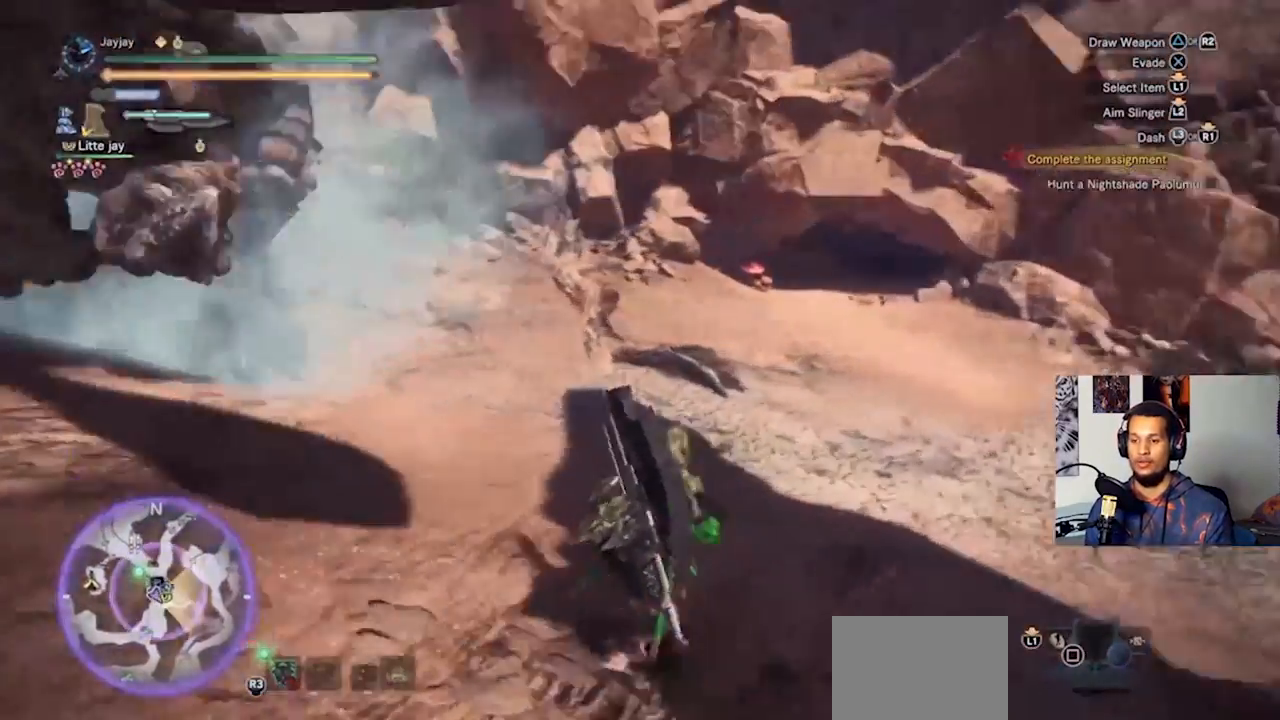
{"buttons": [], "left_stick": "up-right", "right_stick": "up-left", "events": [[133, "right_stick", "up-left"]]}
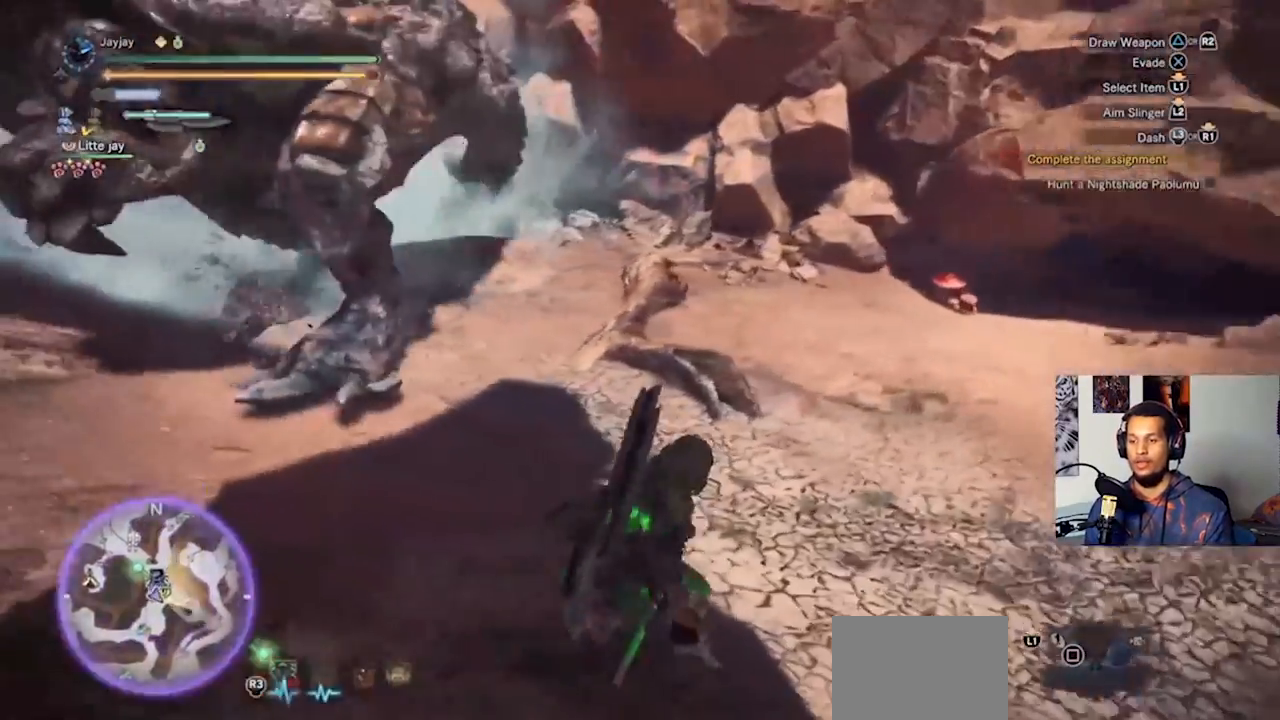
{"buttons": [], "left_stick": "up-right", "right_stick": "up-left", "events": []}
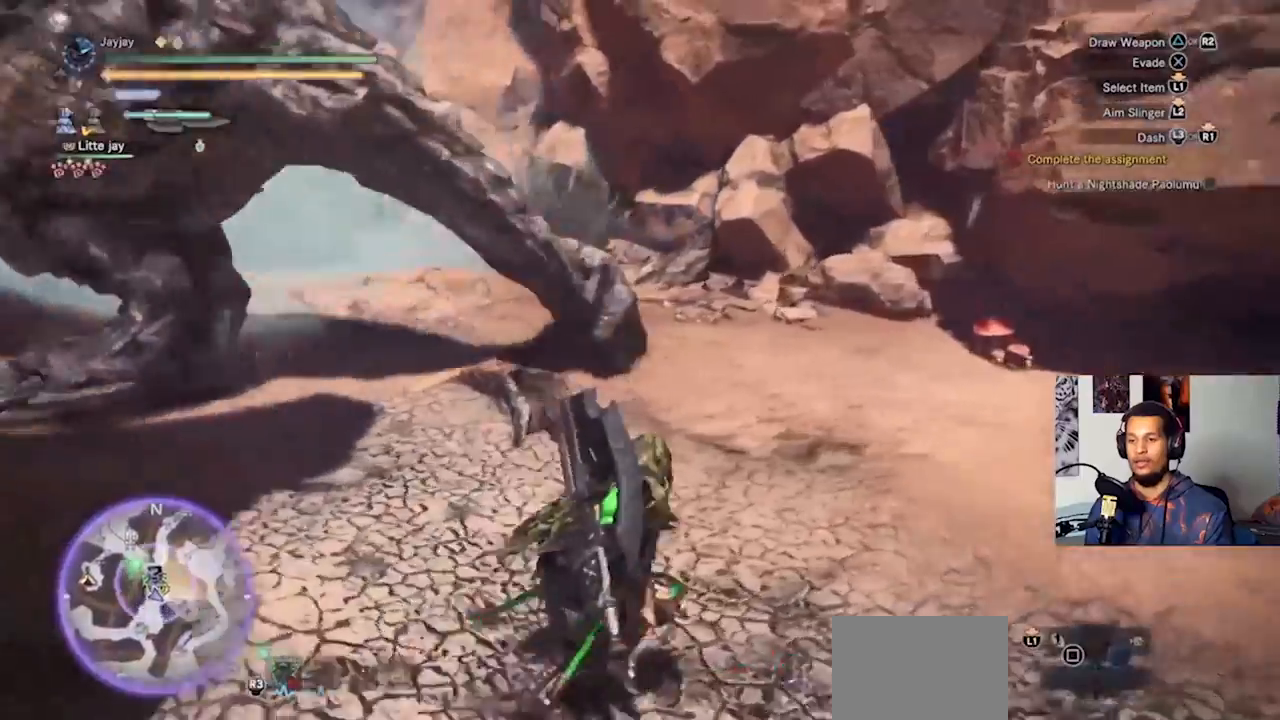
{"buttons": [], "left_stick": "center", "right_stick": "up-left", "events": [[167, "left_stick", "right"], [333, "left_stick", "center"]]}
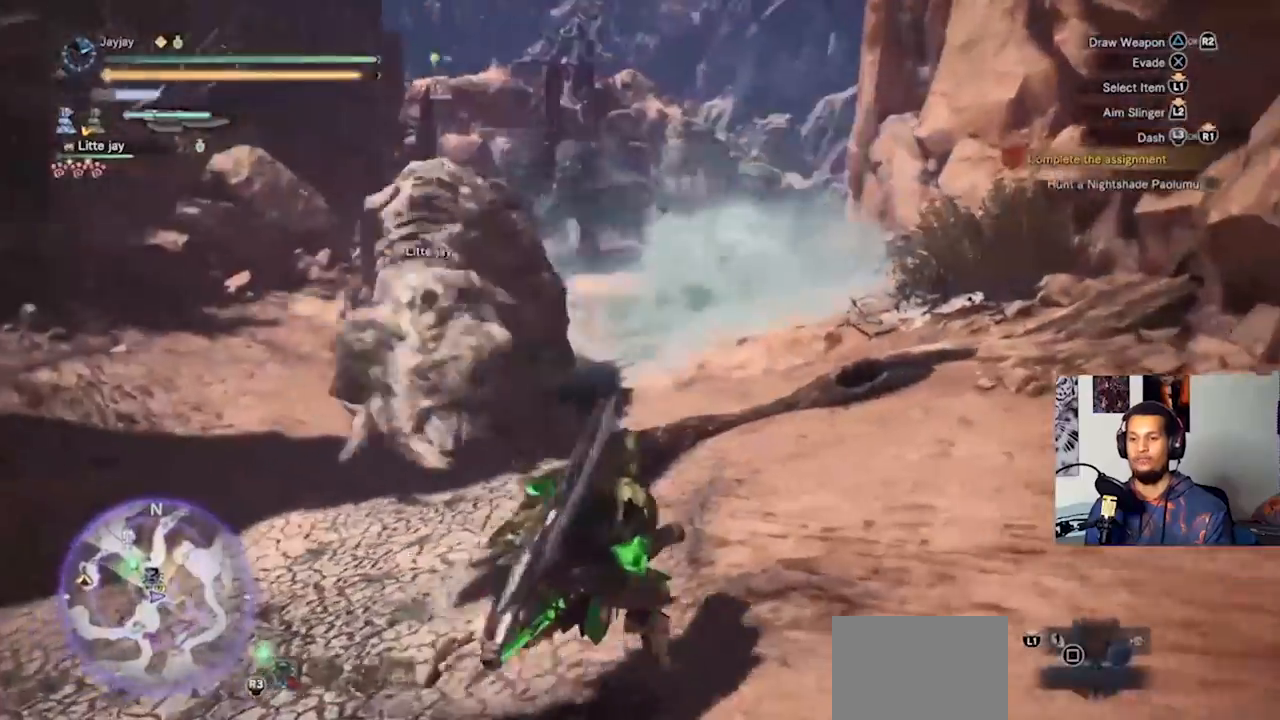
{"buttons": [], "left_stick": "down-left", "right_stick": "up-left", "events": [[100, "left_stick", "down"], [200, "left_stick", "down-left"]]}
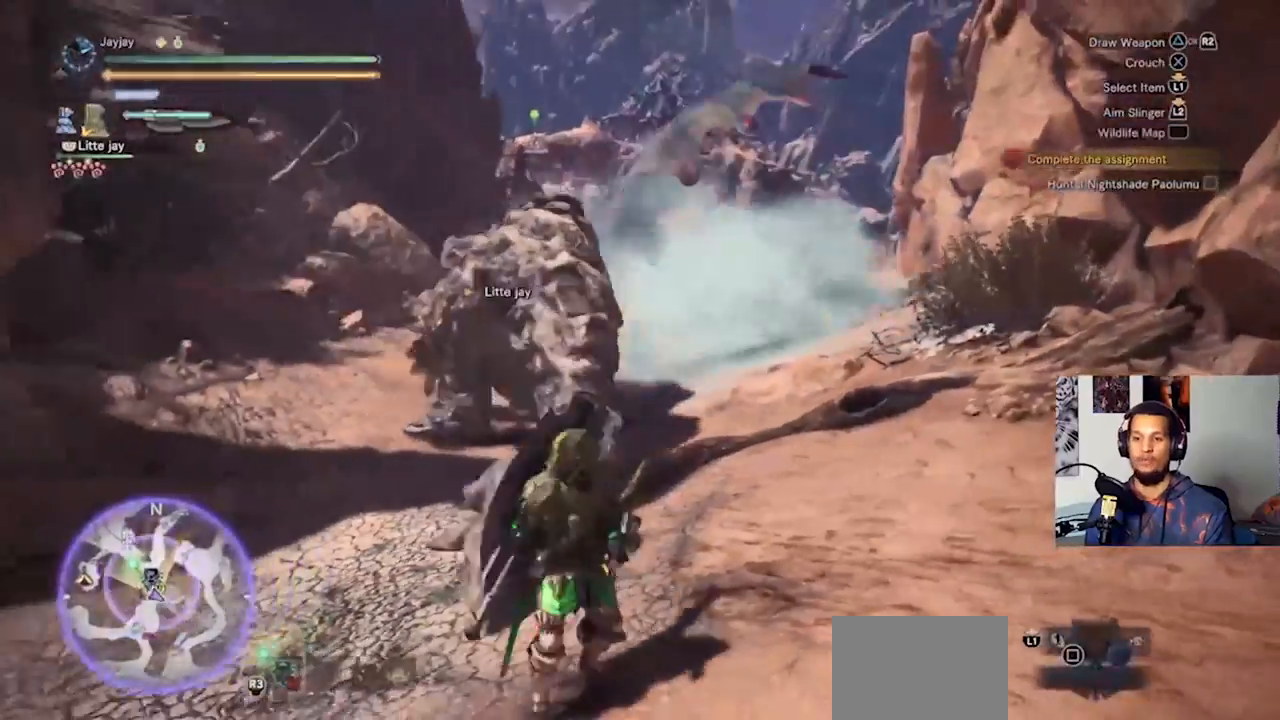
{"buttons": [], "left_stick": "down-left", "right_stick": "up-left", "events": []}
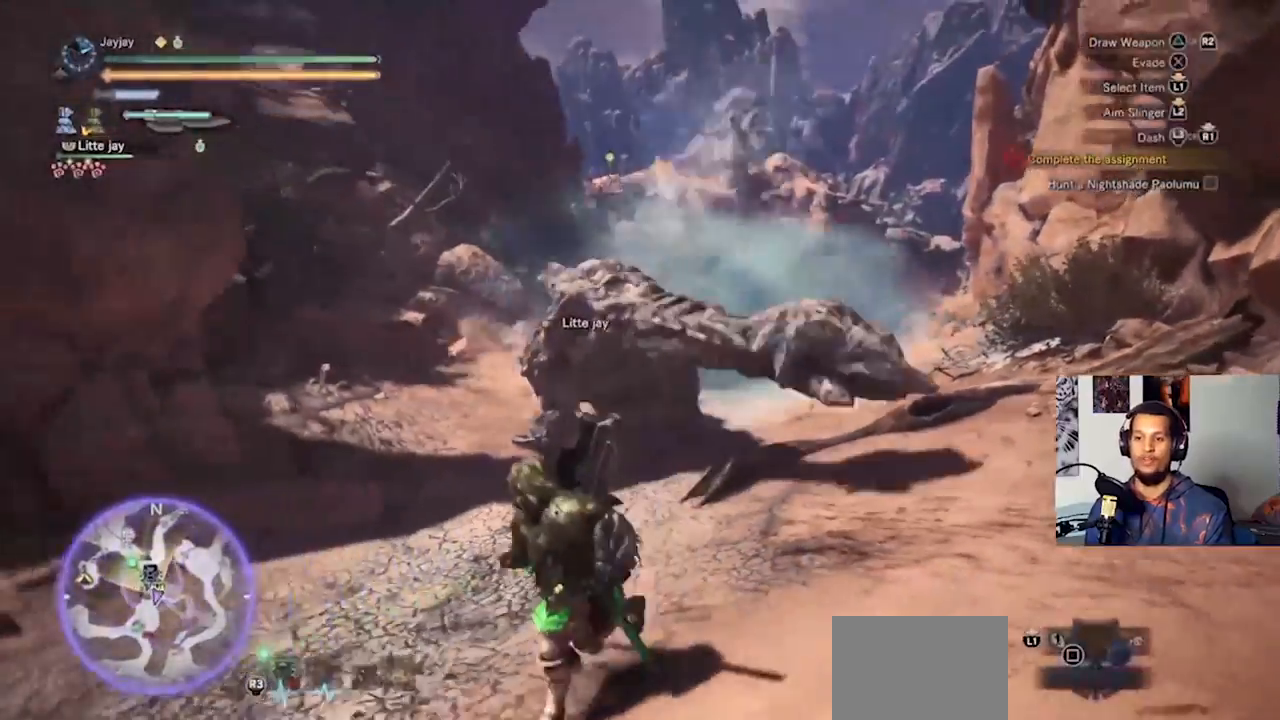
{"buttons": [], "left_stick": "down-left", "right_stick": "center", "events": [[400, "right_stick", "center"]]}
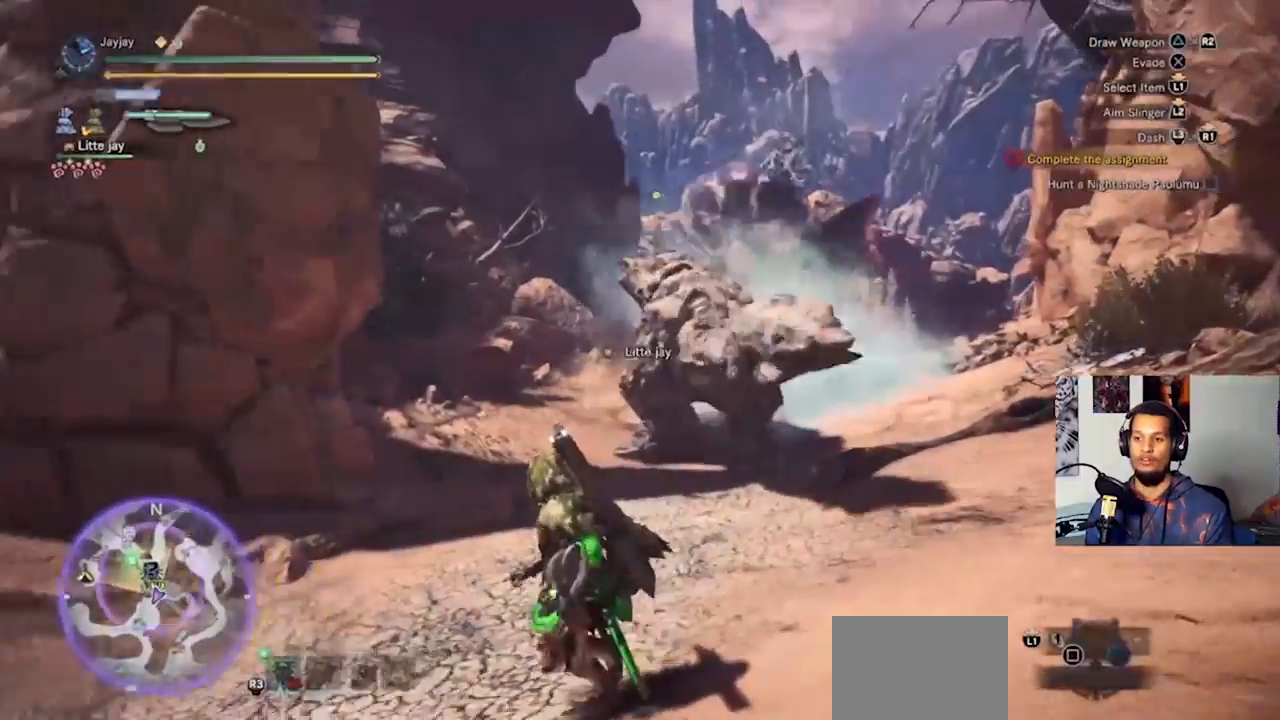
{"buttons": [], "left_stick": "down-left", "right_stick": "center", "events": [[67, "L3", "down"], [67, "right_stick", "up"], [433, "L3", "up"], [500, "right_stick", "center"]]}
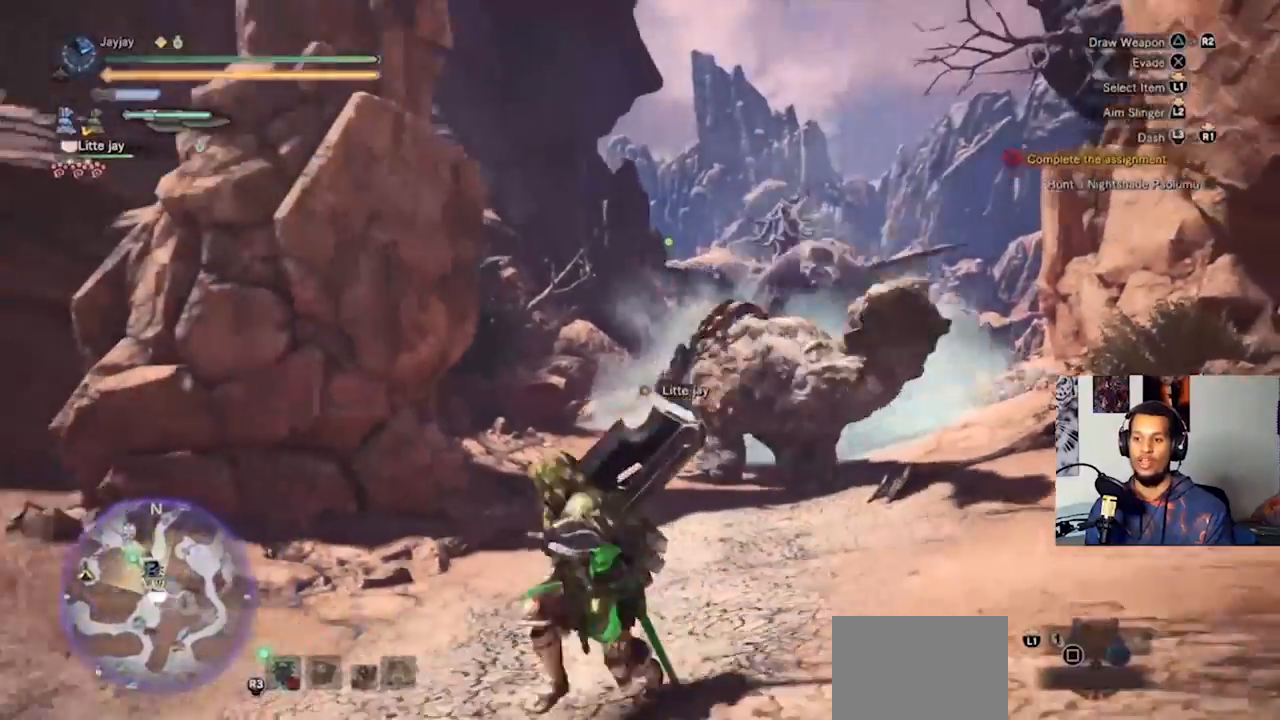
{"buttons": [], "left_stick": "left", "right_stick": "center", "events": [[233, "left_stick", "left"]]}
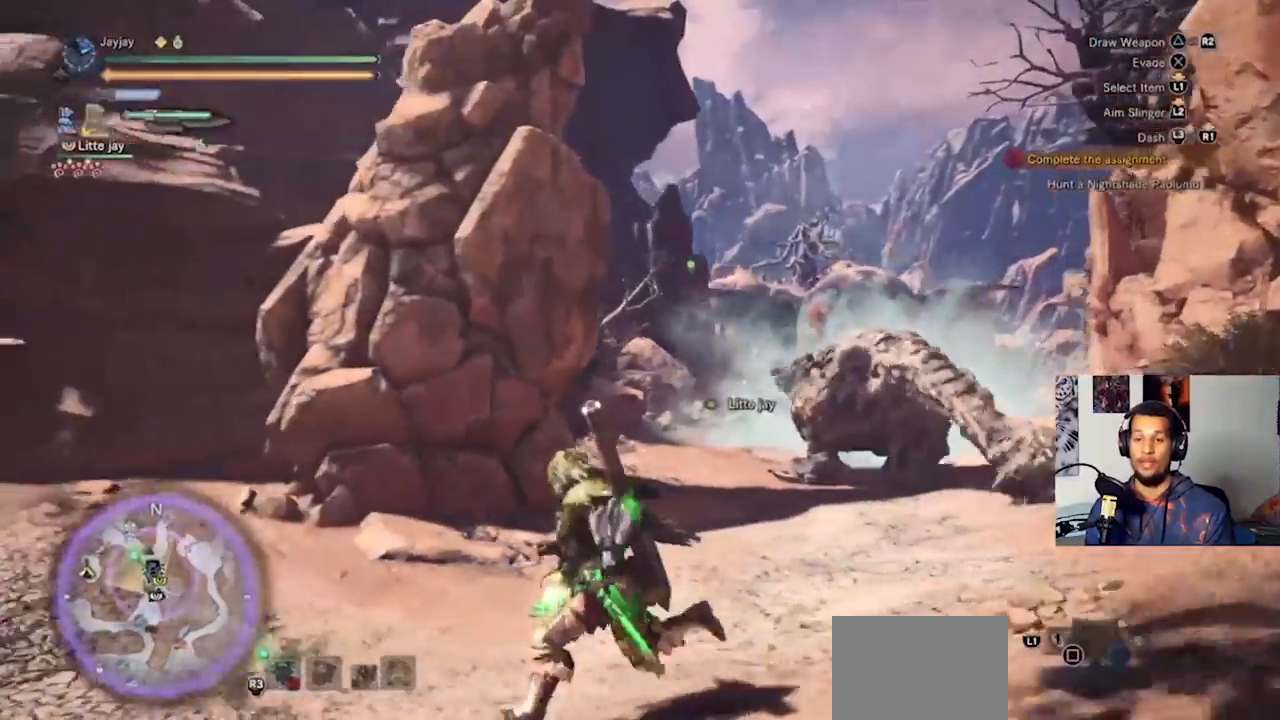
{"buttons": [], "left_stick": "left", "right_stick": "center", "events": [[67, "left_stick", "center"], [333, "left_stick", "left"]]}
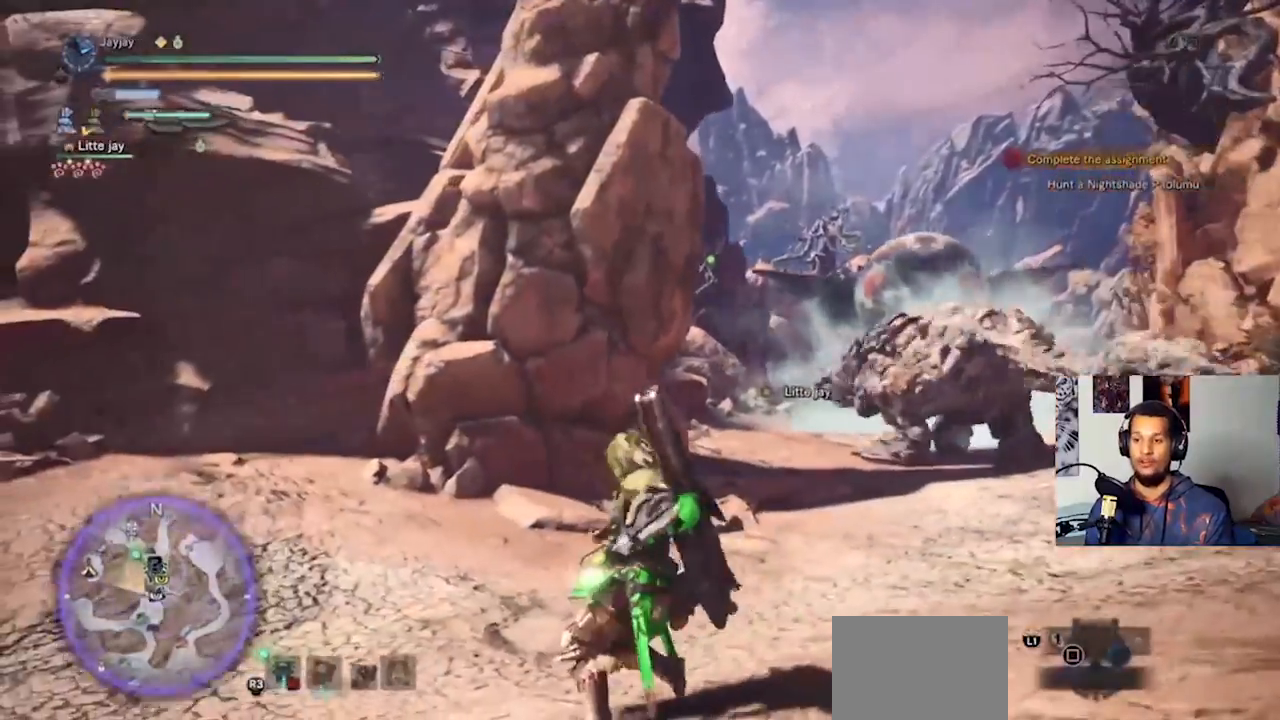
{"buttons": [], "left_stick": "left", "right_stick": "center", "events": [[67, "right_stick", "down-right"], [433, "right_stick", "center"]]}
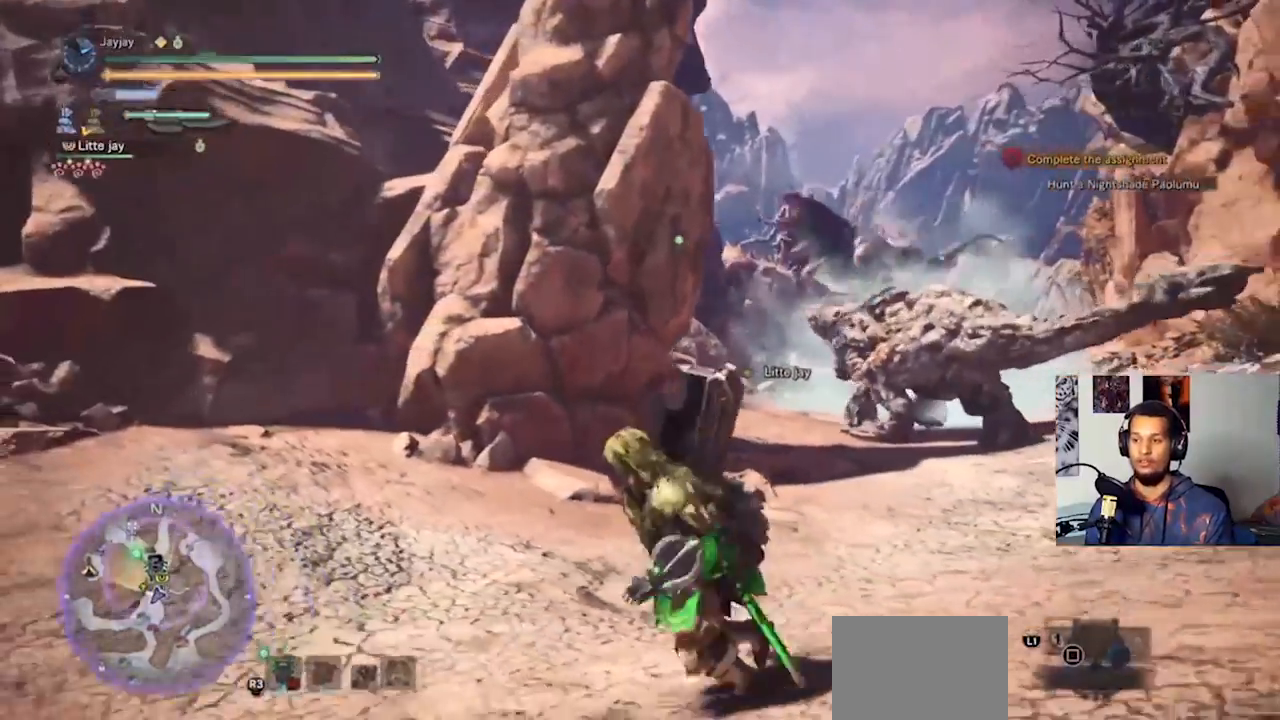
{"buttons": [], "left_stick": "left", "right_stick": "center", "events": []}
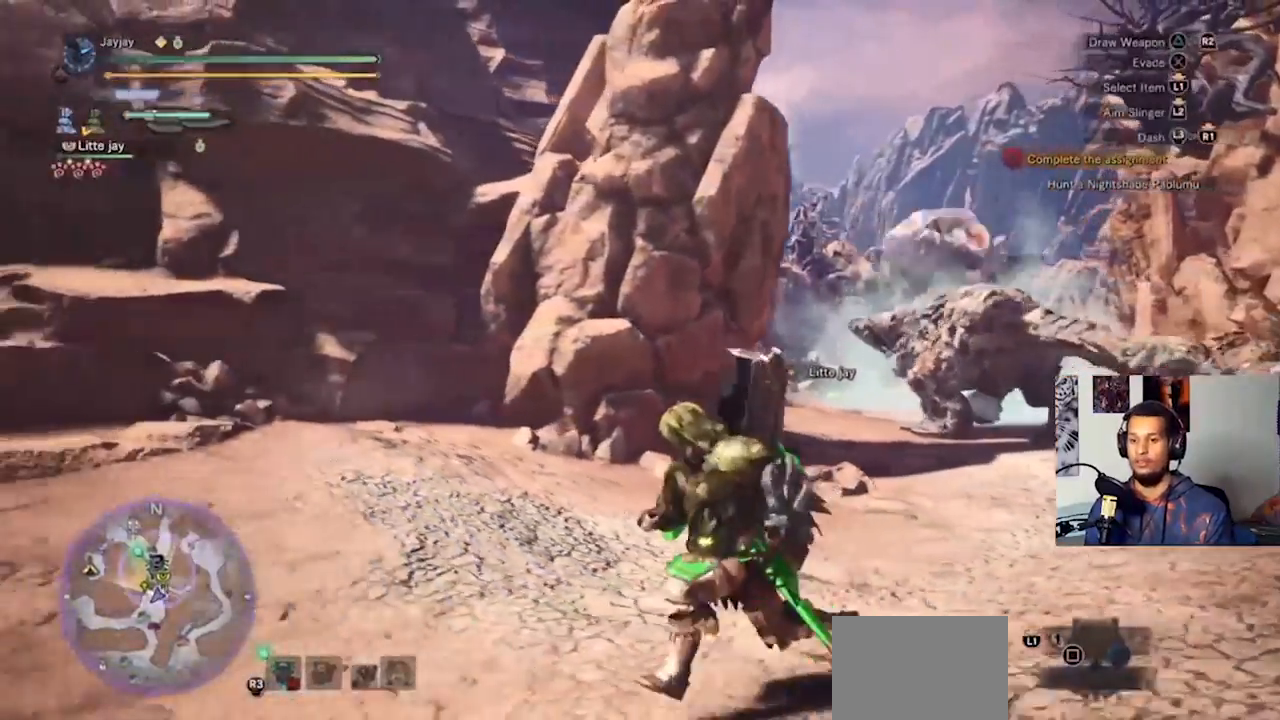
{"buttons": [], "left_stick": "left", "right_stick": "center", "events": [[100, "right_stick", "right"], [333, "right_stick", "center"]]}
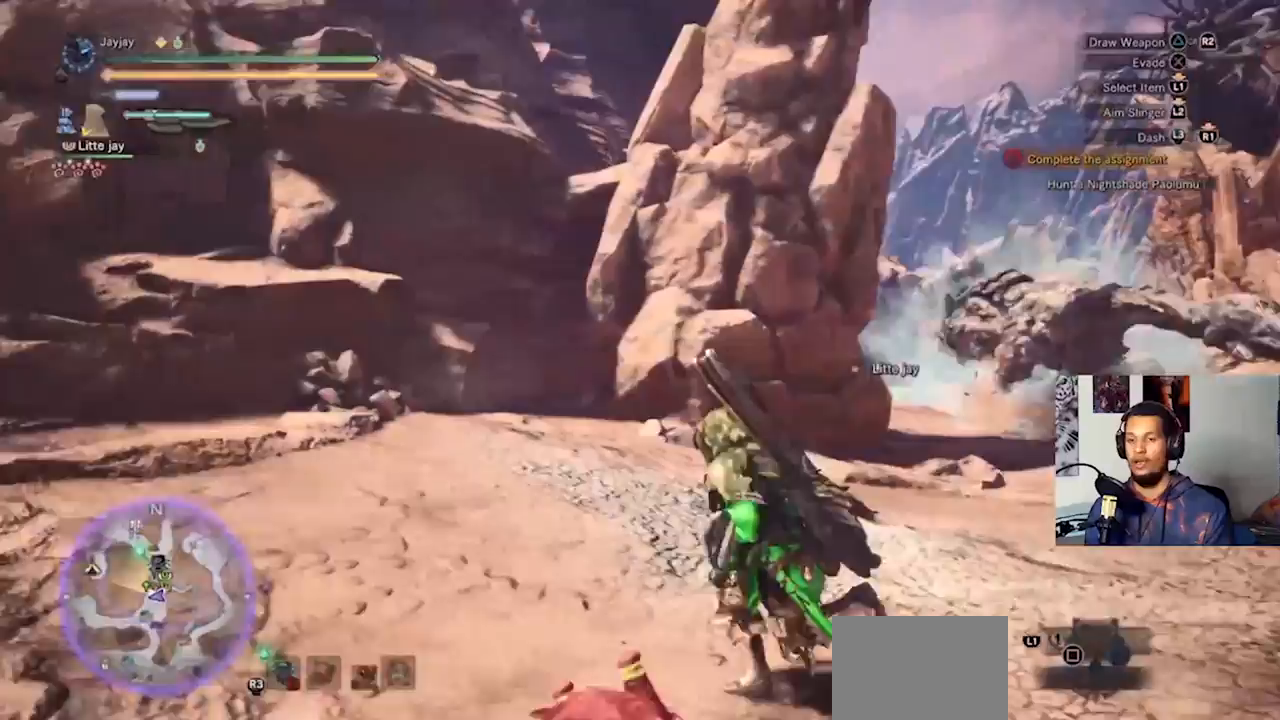
{"buttons": [], "left_stick": "left", "right_stick": "left", "events": [[333, "right_stick", "left"]]}
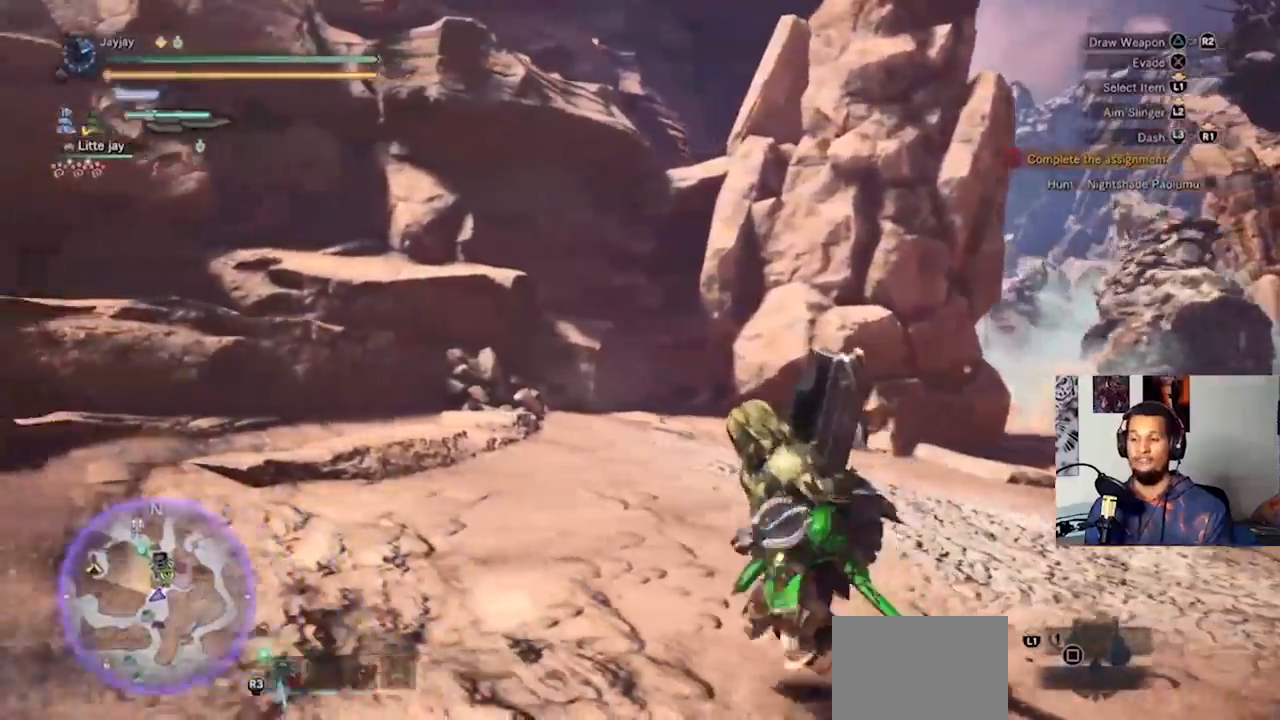
{"buttons": [], "left_stick": "left", "right_stick": "right", "events": [[33, "right_stick", "center"], [400, "right_stick", "right"]]}
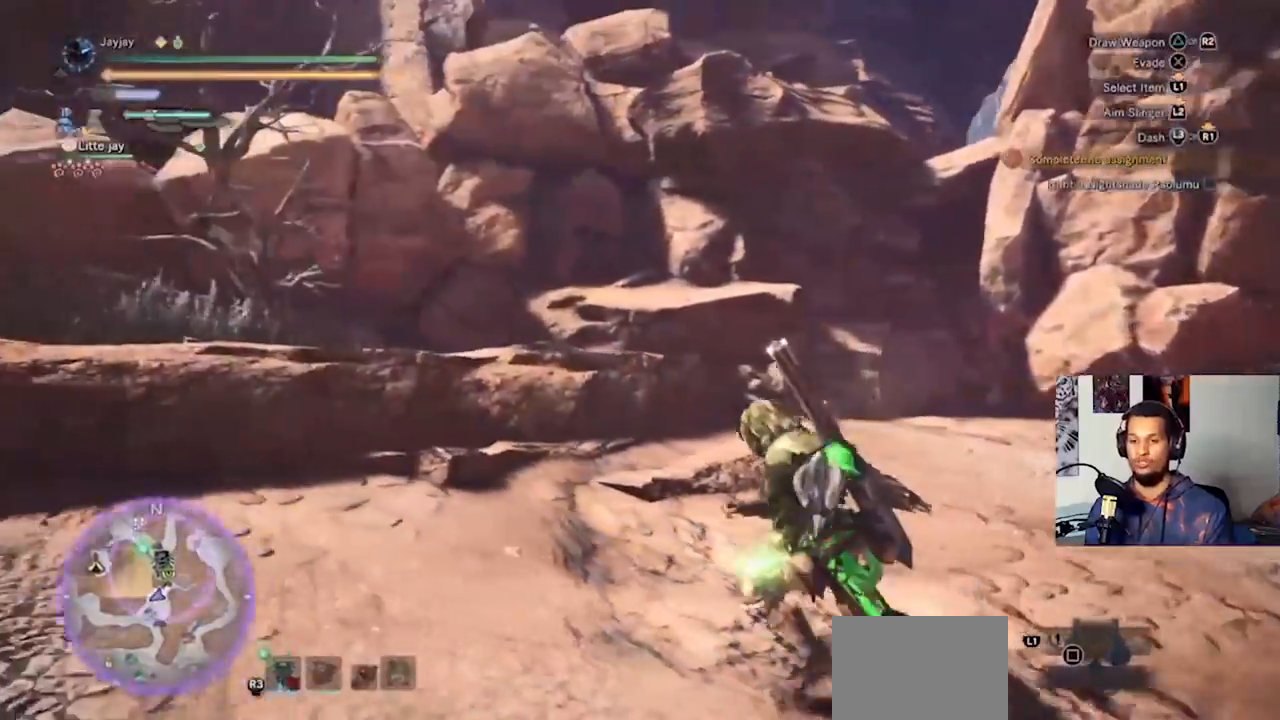
{"buttons": [], "left_stick": "left", "right_stick": "center", "events": [[267, "right_stick", "center"]]}
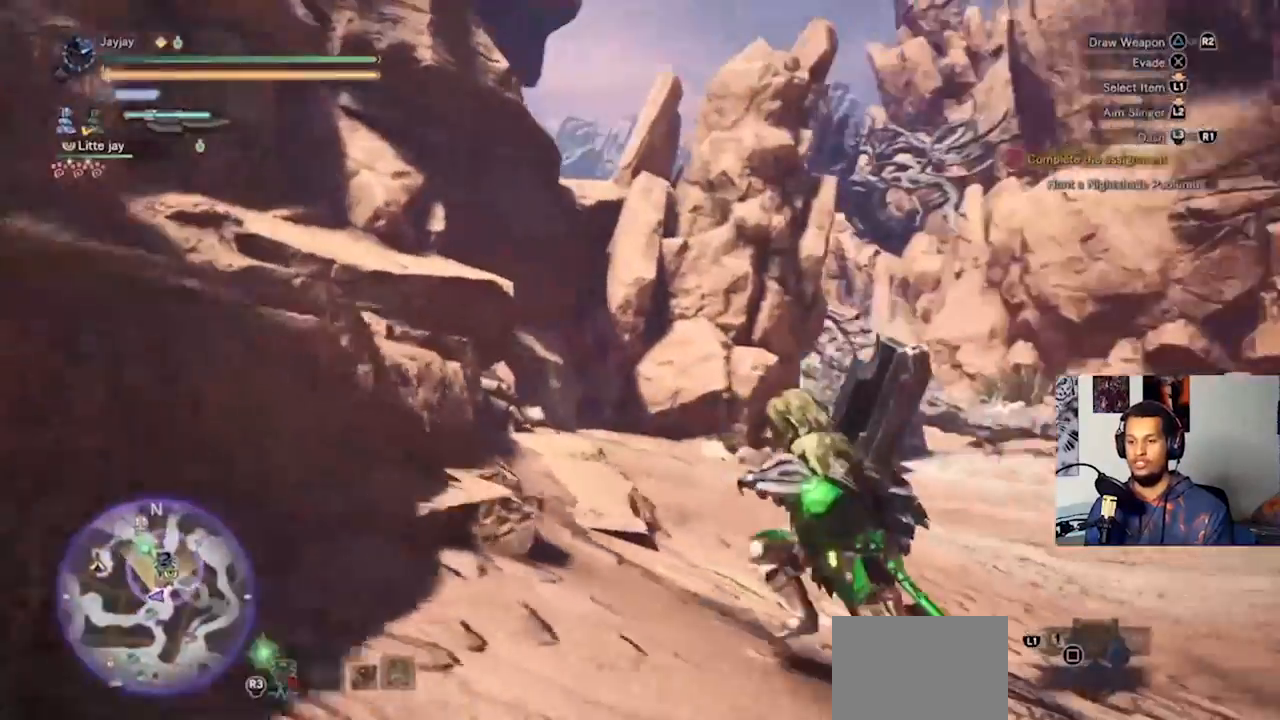
{"buttons": [], "left_stick": "center", "right_stick": "center", "events": [[67, "left_stick", "center"]]}
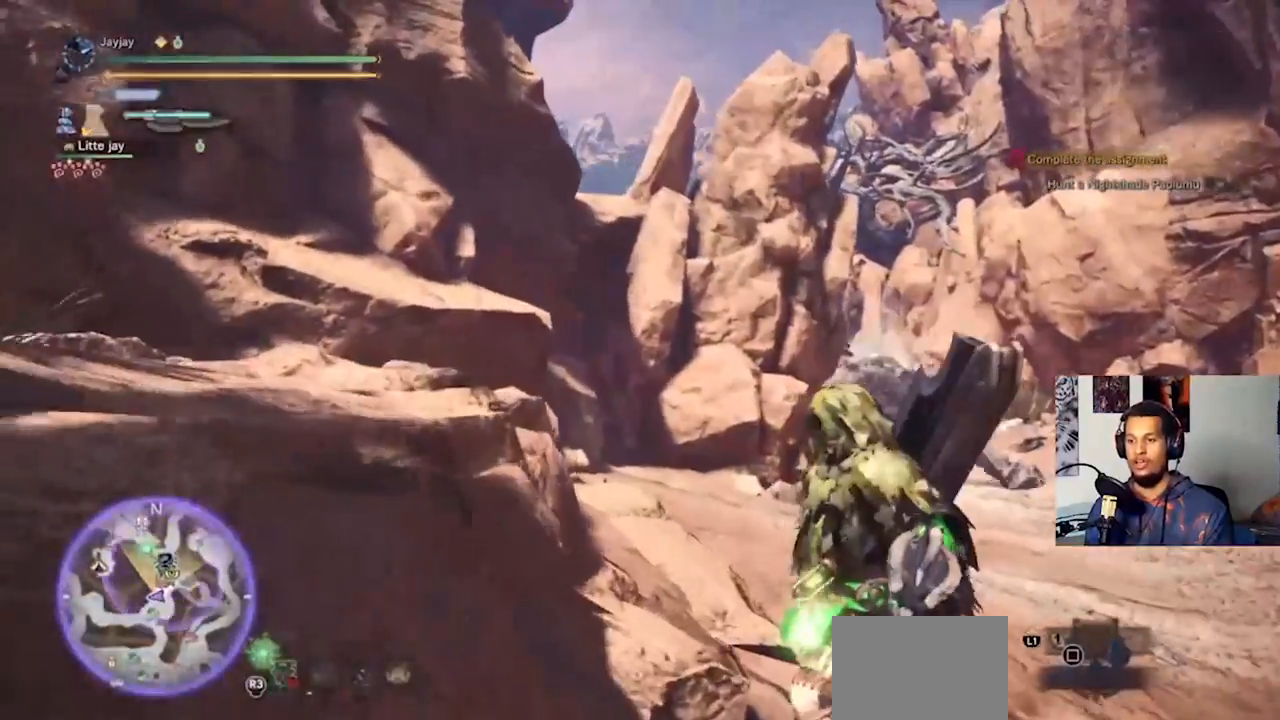
{"buttons": [], "left_stick": "up", "right_stick": "center", "events": [[67, "left_stick", "up"], [233, "L3", "down"], [433, "L3", "up"]]}
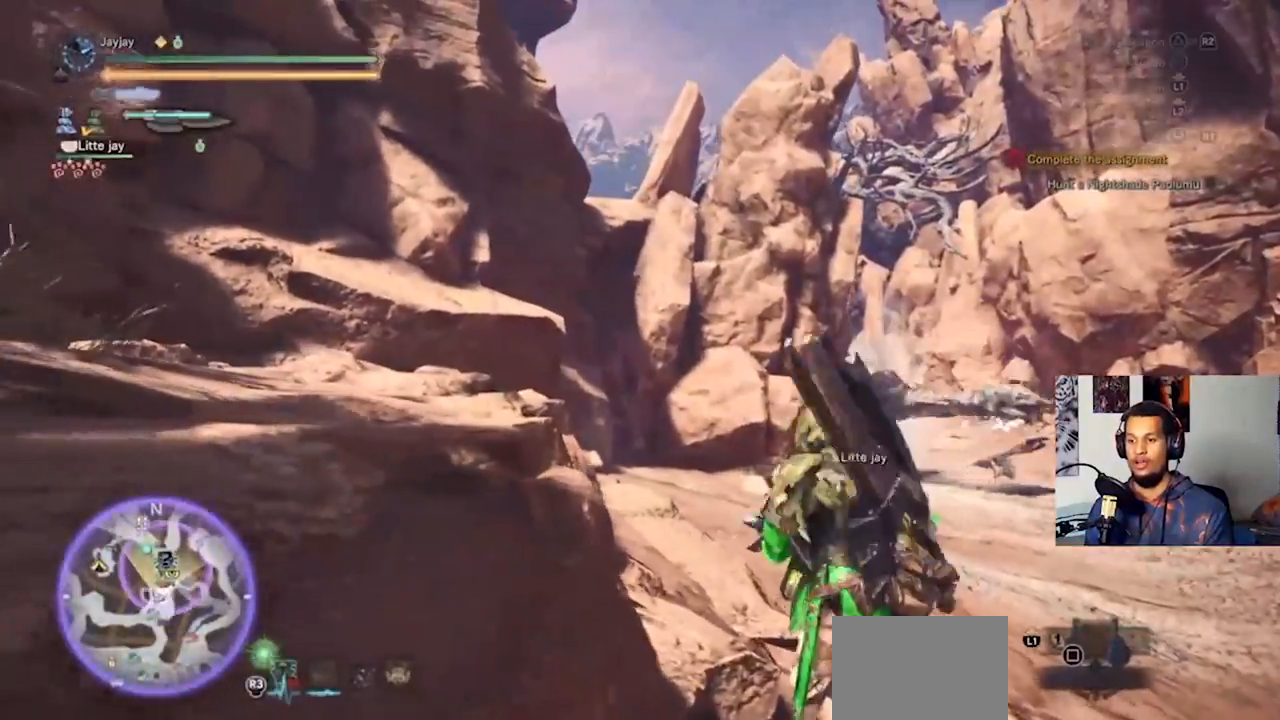
{"buttons": [], "left_stick": "up-right", "right_stick": "center", "events": [[67, "left_stick", "up-right"]]}
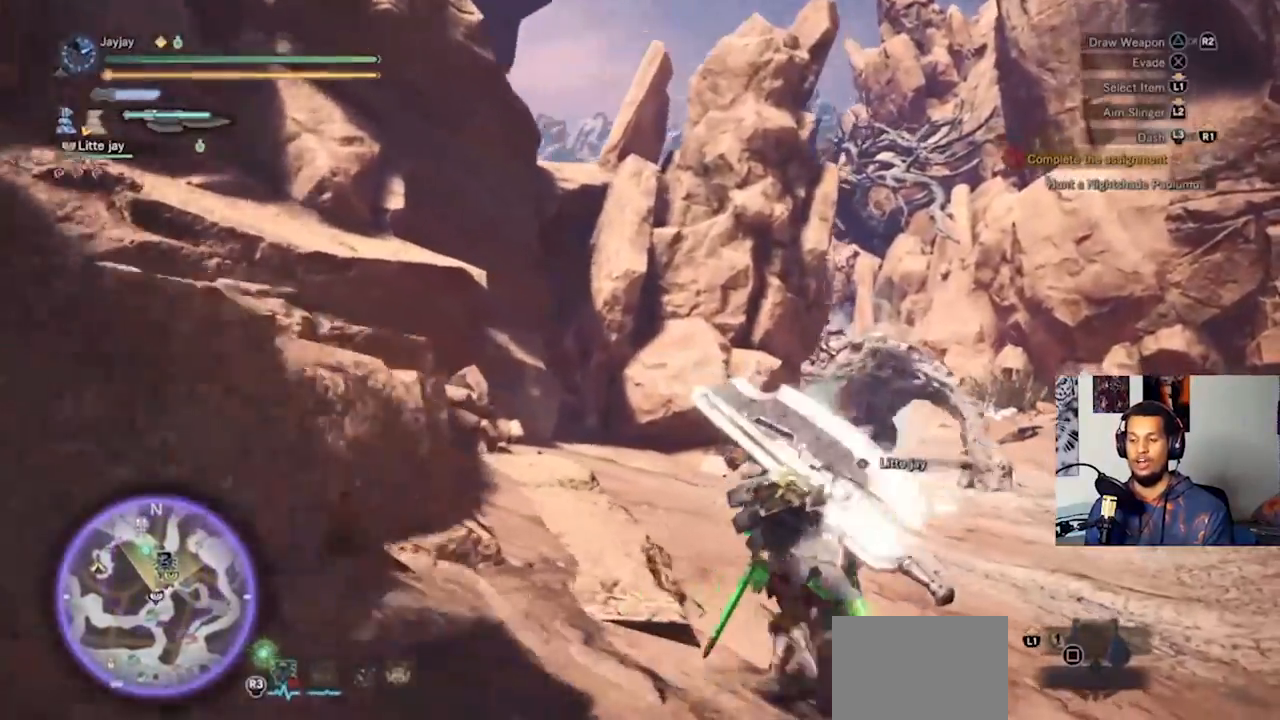
{"buttons": [], "left_stick": "up-right", "right_stick": "center", "events": []}
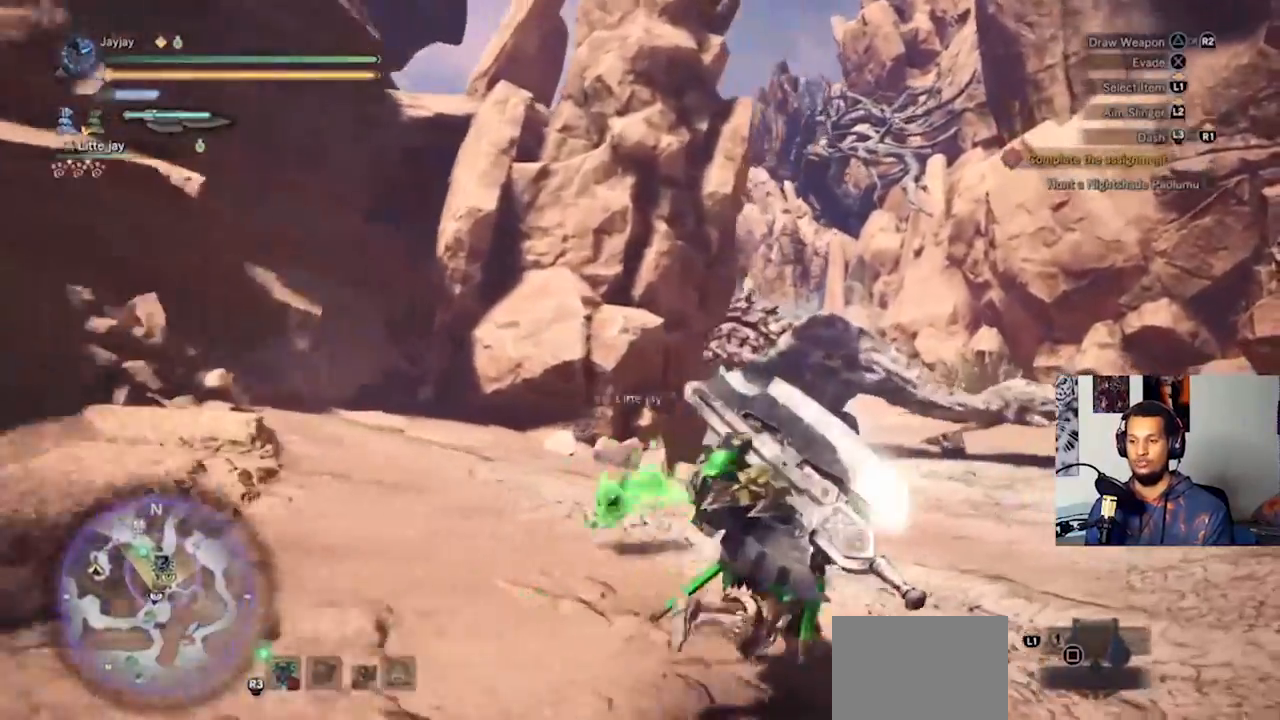
{"buttons": [], "left_stick": "up-right", "right_stick": "center", "events": []}
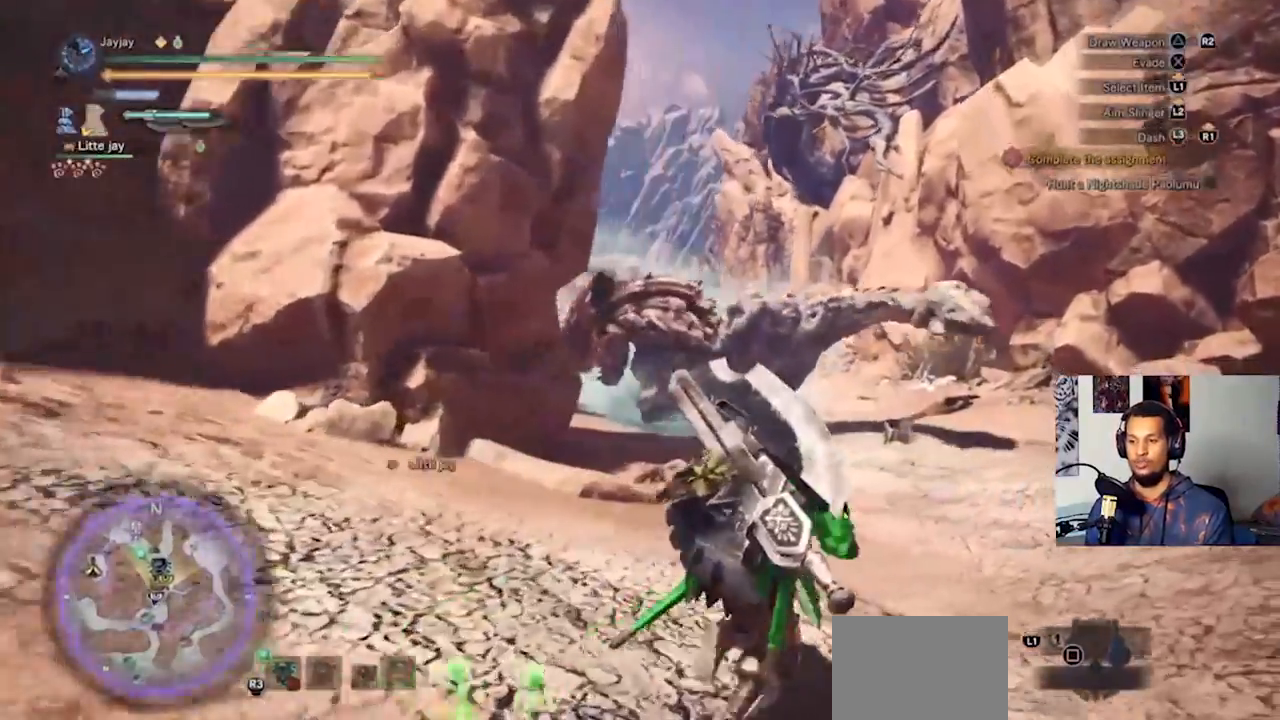
{"buttons": [], "left_stick": "center", "right_stick": "center", "events": [[467, "left_stick", "center"]]}
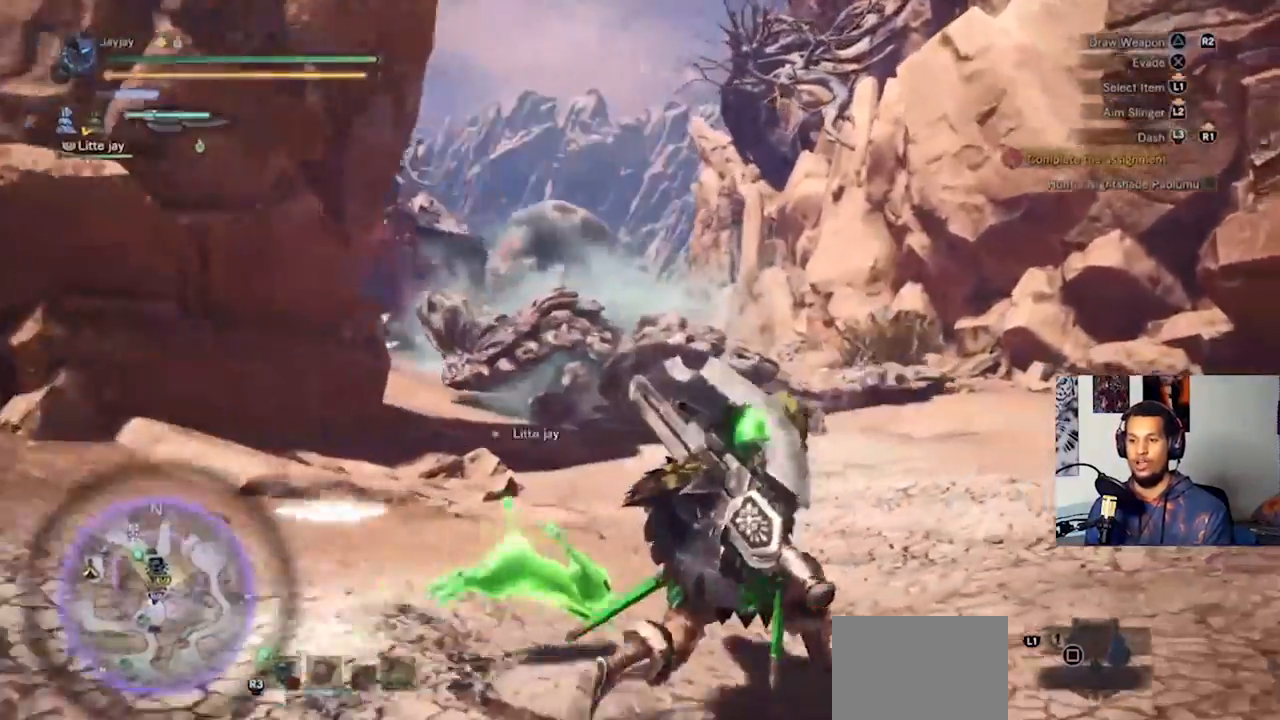
{"buttons": [], "left_stick": "right", "right_stick": "center", "events": [[267, "left_stick", "right"]]}
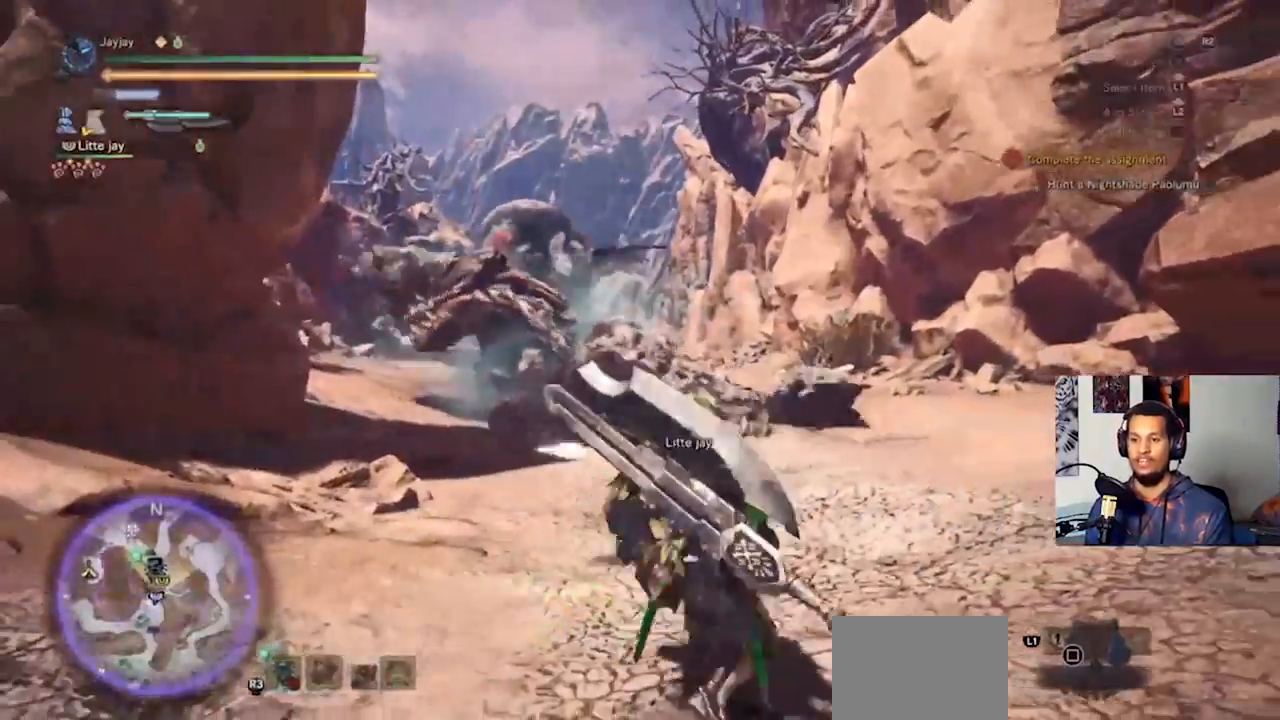
{"buttons": [], "left_stick": "down-left", "right_stick": "center", "events": [[433, "left_stick", "down"], [500, "left_stick", "down-left"]]}